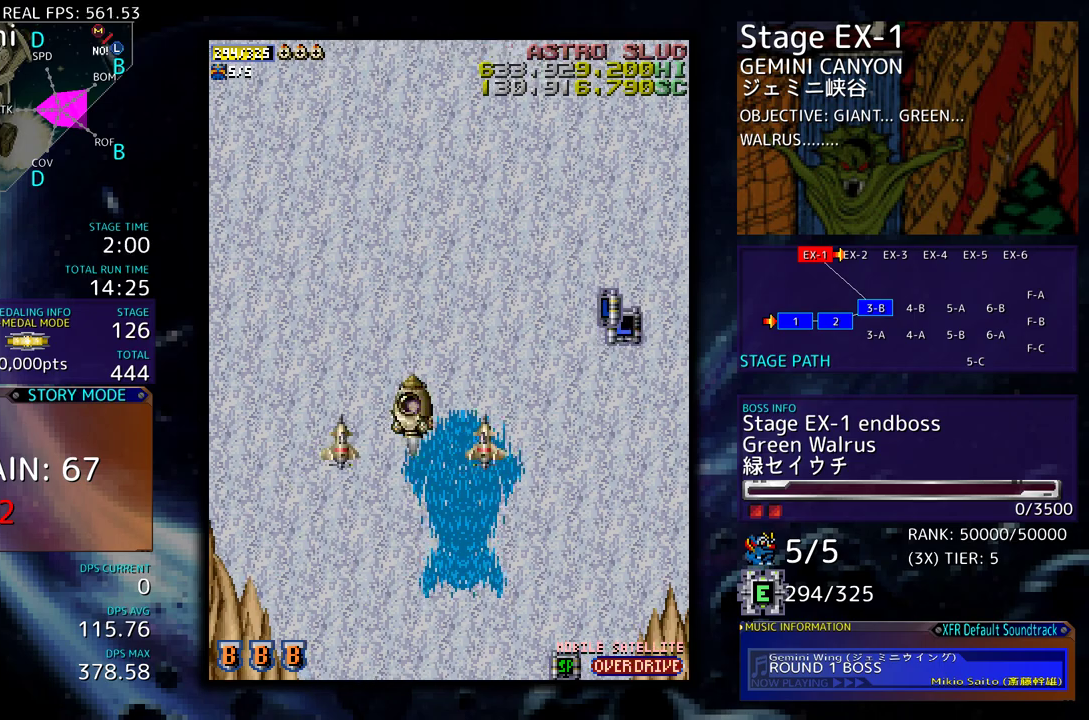
Gameplay with a controller; each line is a JSON object with the inputs held at the frame after it. "events" lists button and stick changes between this image and that frame as [ms after this image, input, new state], when the widget could be followed in between. Not read: L3 R3 other_buttons.
{"buttons": ["DPAD_UP", "DPAD_RIGHT"], "events": [[450, "DPAD_RIGHT", "down"], [467, "DPAD_UP", "down"]]}
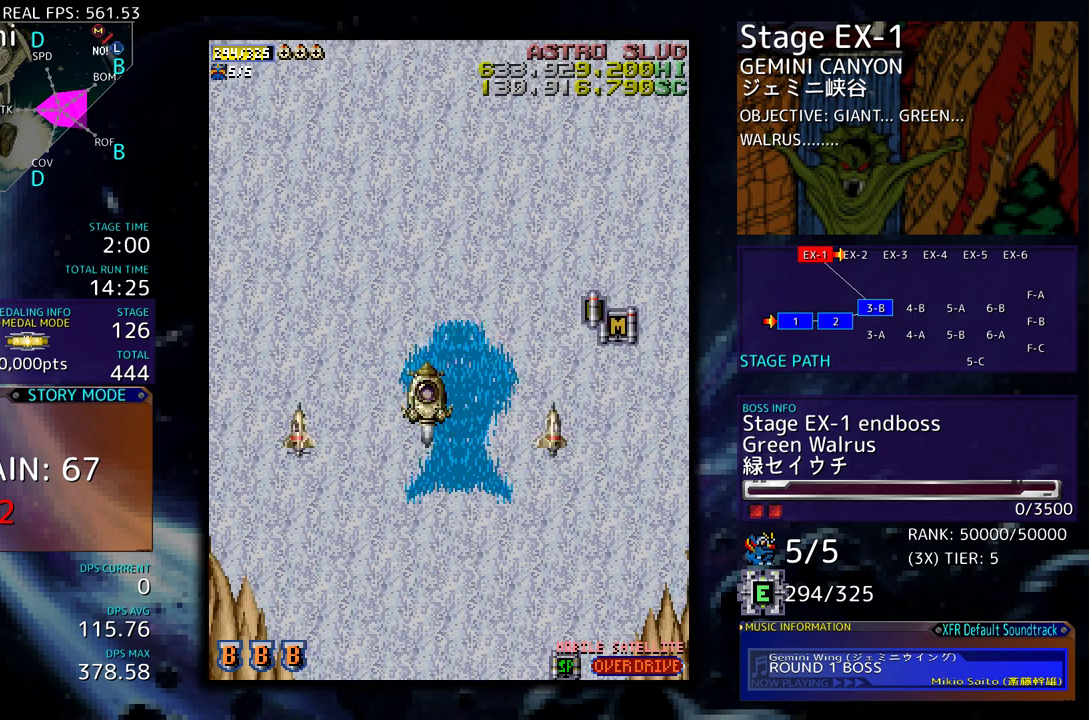
{"buttons": ["DPAD_DOWN", "DPAD_RIGHT"], "events": [[333, "DPAD_UP", "up"], [433, "DPAD_DOWN", "down"]]}
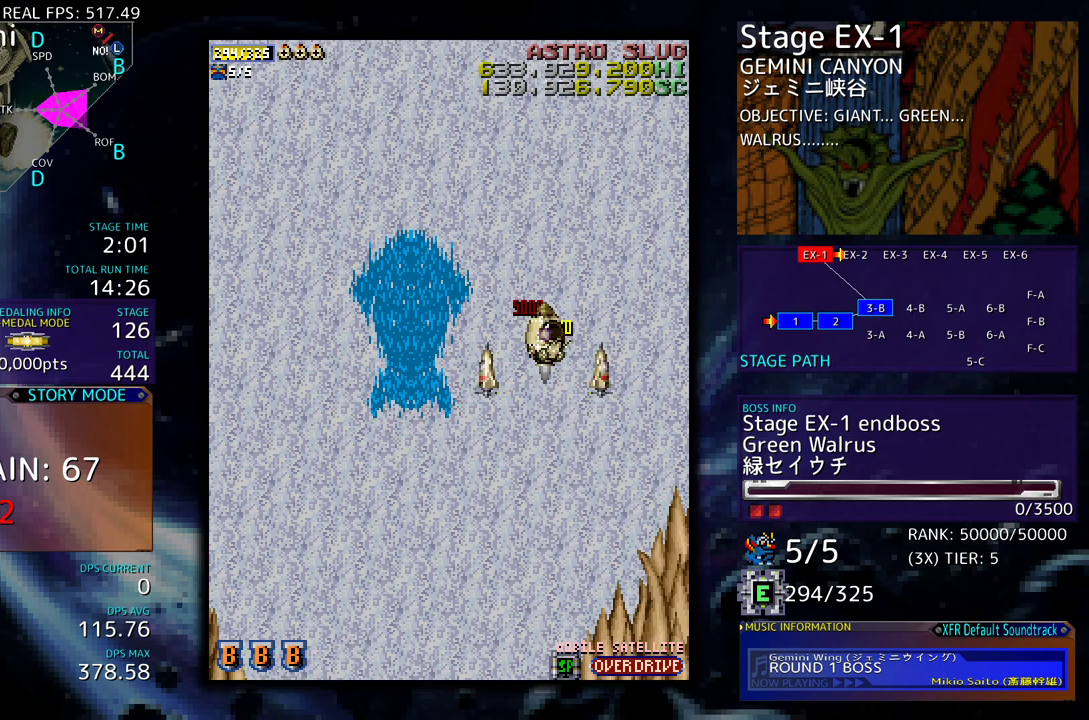
{"buttons": ["DPAD_DOWN", "DPAD_LEFT"], "events": [[150, "DPAD_RIGHT", "up"], [217, "DPAD_LEFT", "down"]]}
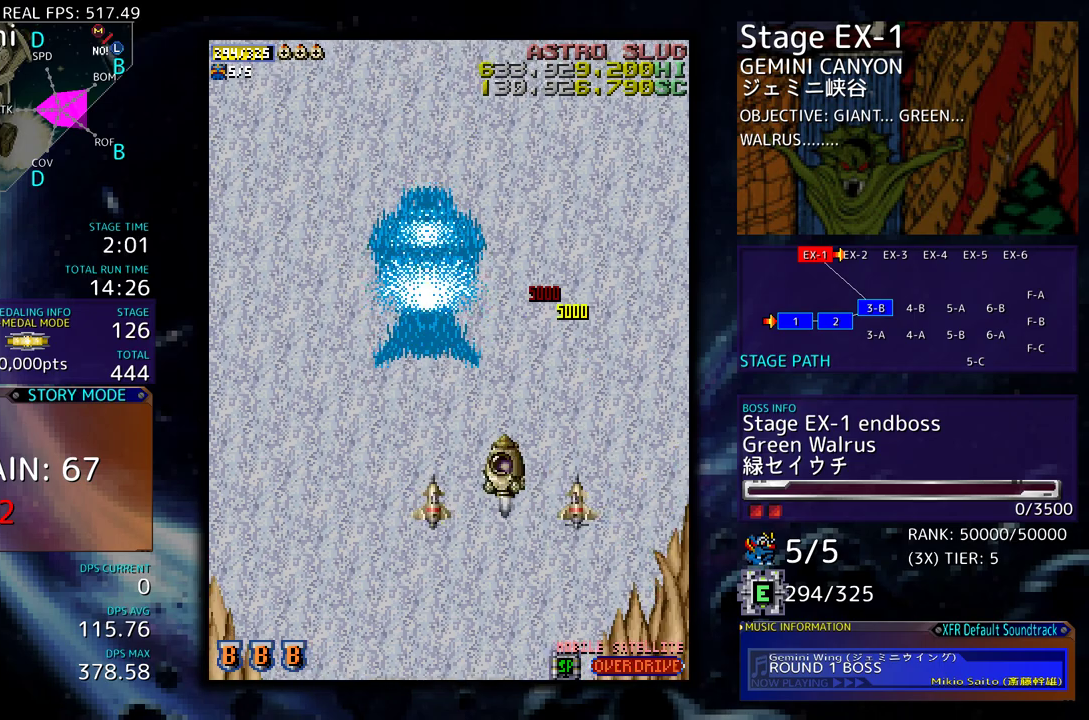
{"buttons": ["DPAD_DOWN", "DPAD_RIGHT"], "events": [[333, "DPAD_LEFT", "up"], [467, "DPAD_RIGHT", "down"]]}
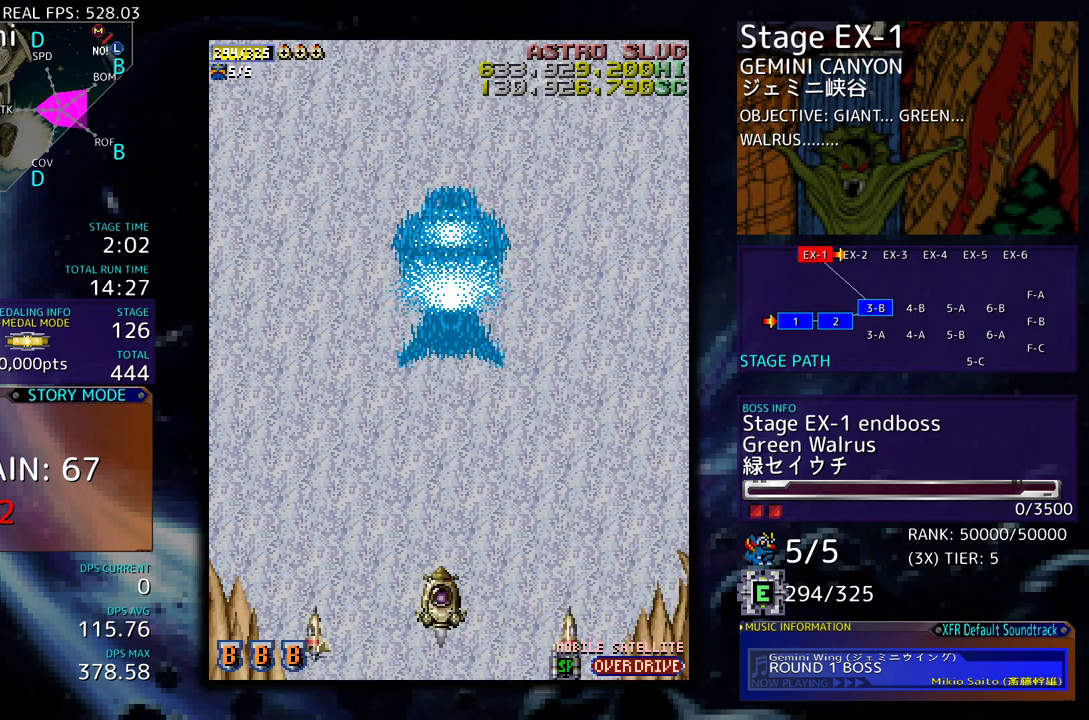
{"buttons": [], "events": [[183, "DPAD_RIGHT", "up"], [417, "DPAD_DOWN", "up"]]}
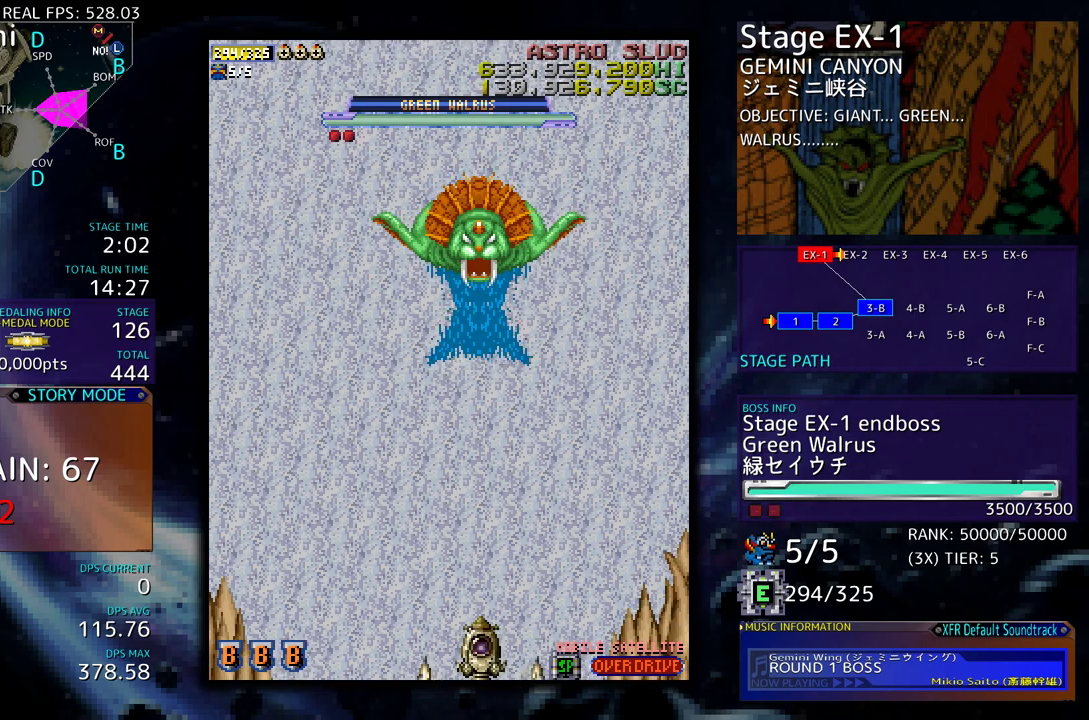
{"buttons": [], "events": []}
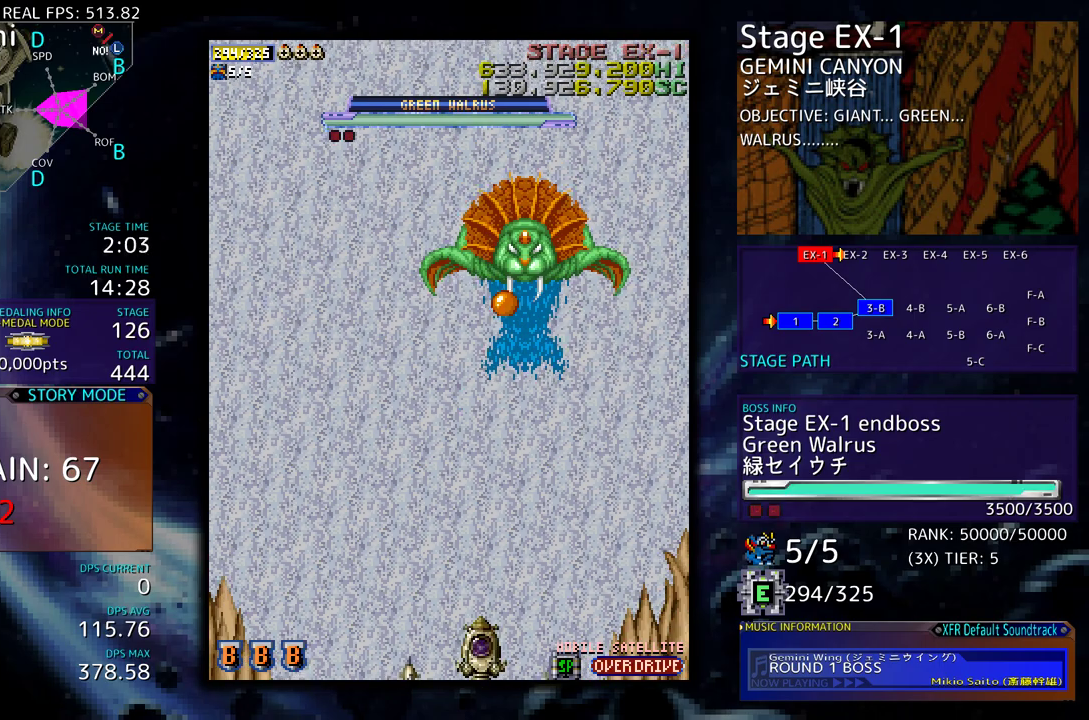
{"buttons": [], "events": []}
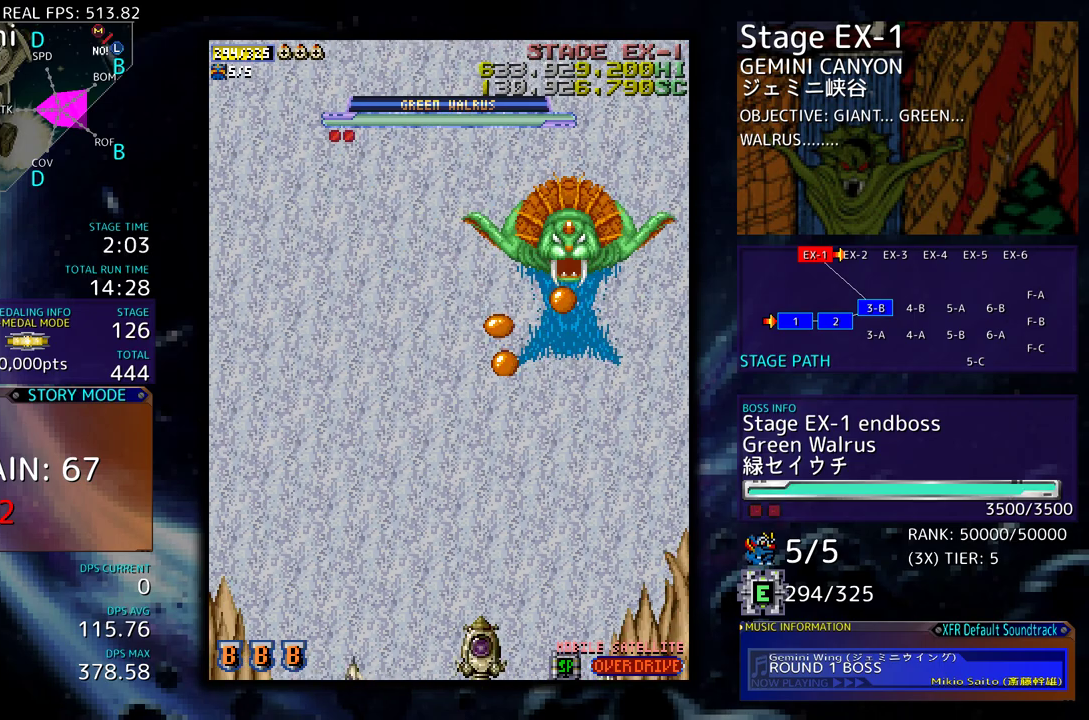
{"buttons": ["DPAD_DOWN", "DPAD_RIGHT"], "events": [[483, "DPAD_DOWN", "down"], [483, "DPAD_RIGHT", "down"]]}
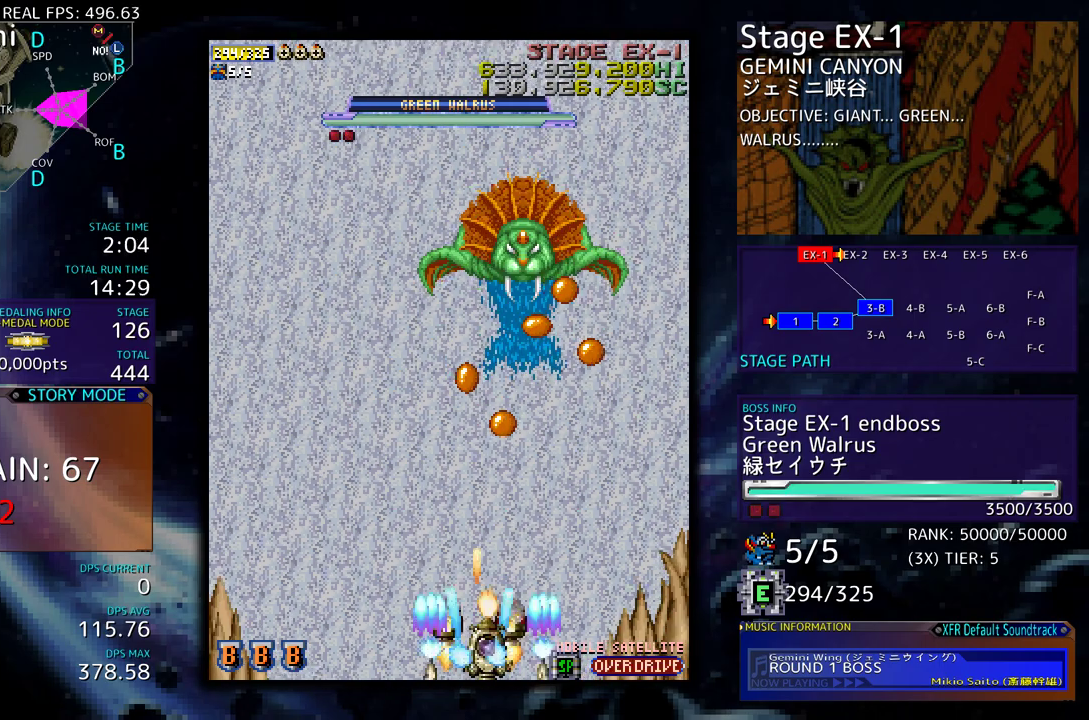
{"buttons": ["DPAD_LEFT"], "events": [[17, "DPAD_DOWN", "up"], [150, "DPAD_DOWN", "down"], [283, "DPAD_RIGHT", "up"], [300, "DPAD_DOWN", "up"], [300, "DPAD_LEFT", "down"]]}
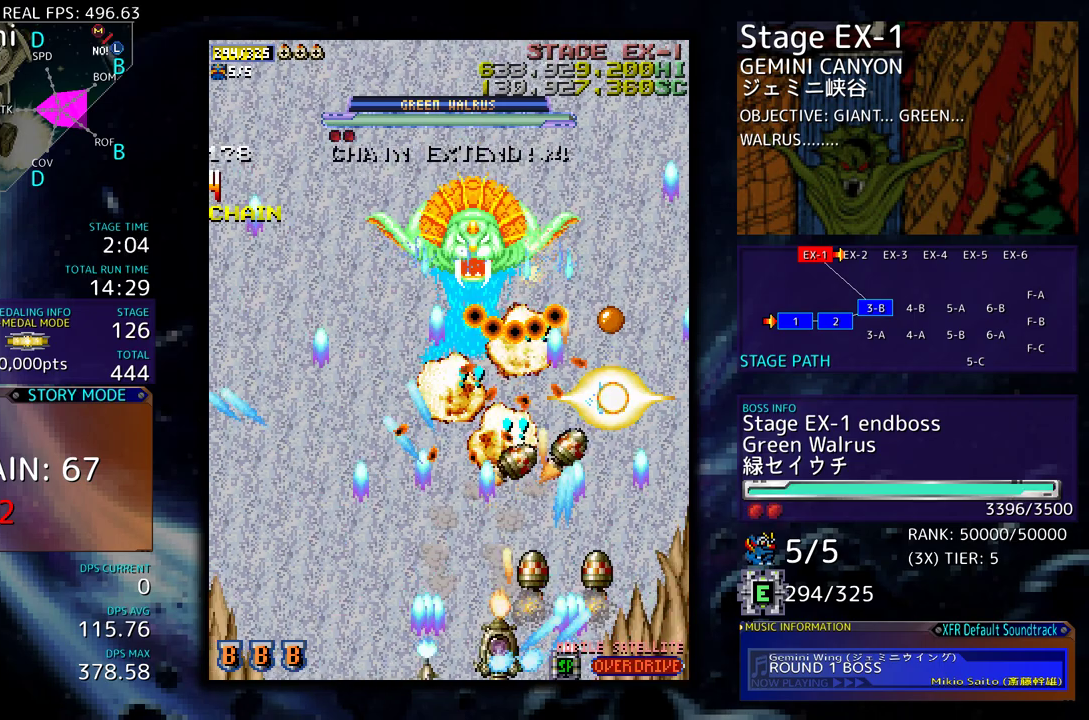
{"buttons": ["DPAD_LEFT"], "events": [[133, "DPAD_LEFT", "up"], [233, "DPAD_LEFT", "down"], [350, "DPAD_LEFT", "up"], [450, "DPAD_LEFT", "down"]]}
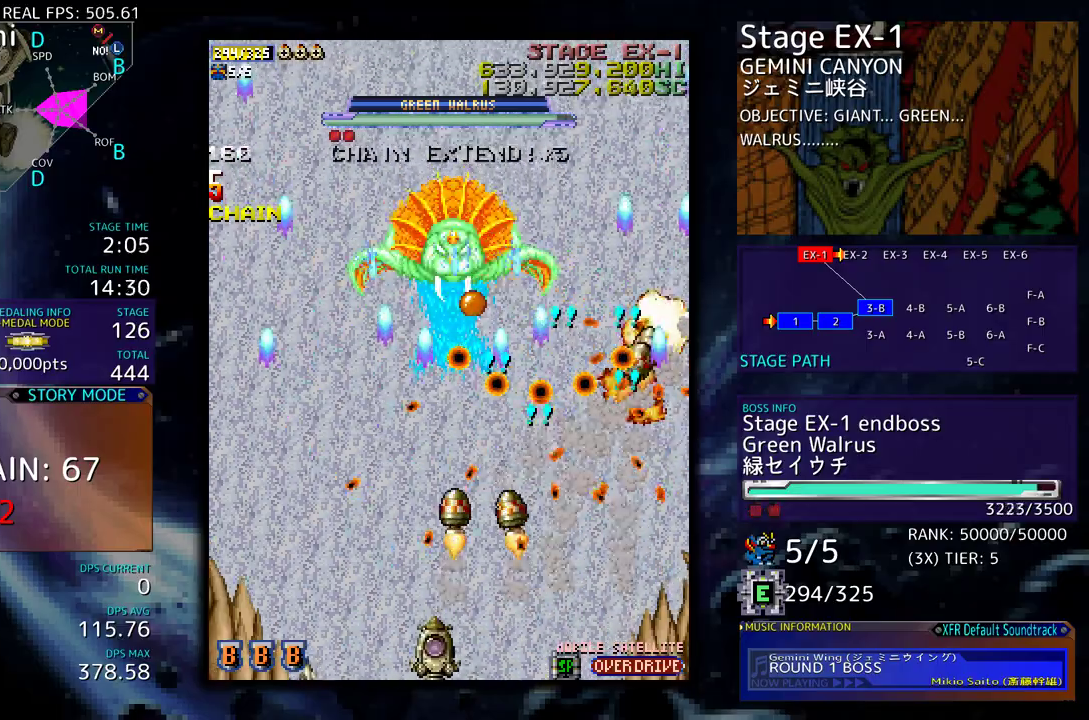
{"buttons": [], "events": [[33, "DPAD_LEFT", "up"], [217, "DPAD_DOWN", "down"], [217, "DPAD_RIGHT", "down"], [300, "DPAD_DOWN", "up"], [300, "DPAD_RIGHT", "up"]]}
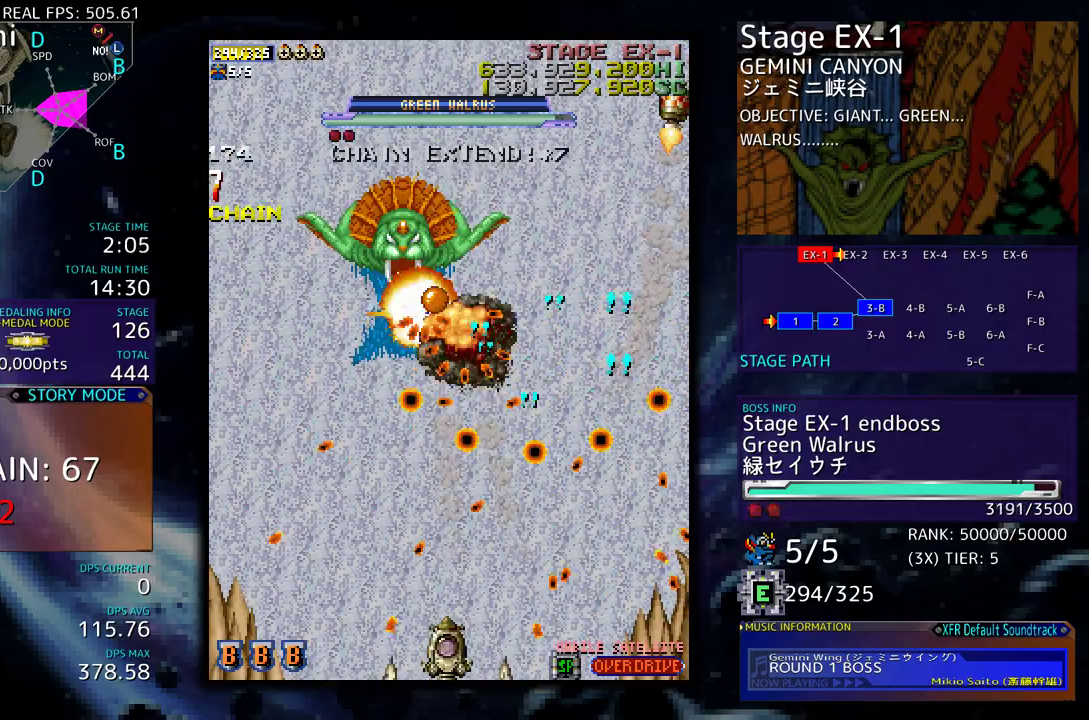
{"buttons": [], "events": []}
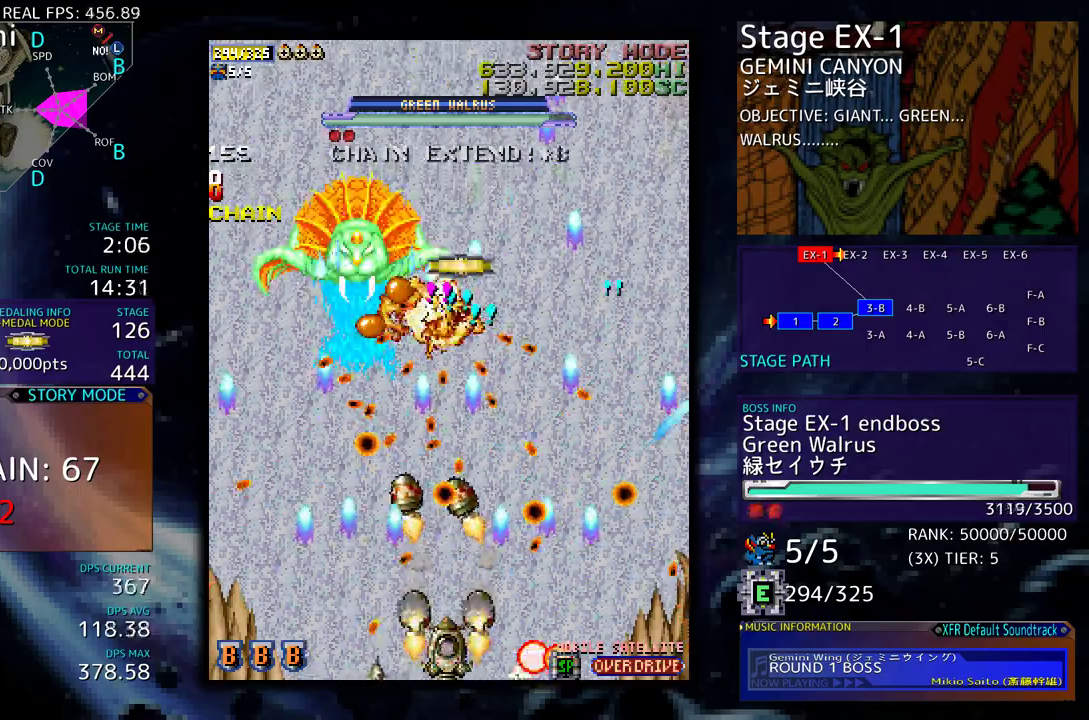
{"buttons": ["DPAD_LEFT"], "events": [[200, "DPAD_DOWN", "down"], [200, "DPAD_RIGHT", "down"], [267, "DPAD_DOWN", "up"], [267, "DPAD_RIGHT", "up"], [433, "DPAD_LEFT", "down"]]}
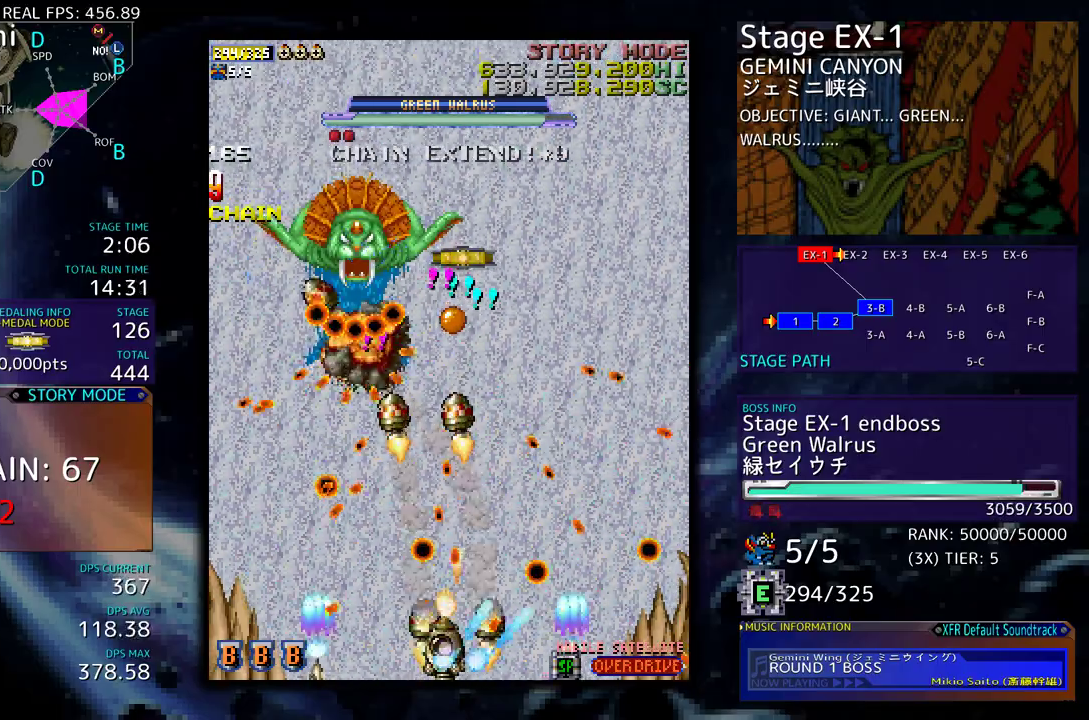
{"buttons": [], "events": [[17, "DPAD_LEFT", "up"], [83, "DPAD_DOWN", "down"], [83, "DPAD_LEFT", "down"], [117, "DPAD_DOWN", "up"], [283, "DPAD_LEFT", "up"], [333, "DPAD_LEFT", "down"], [417, "DPAD_LEFT", "up"]]}
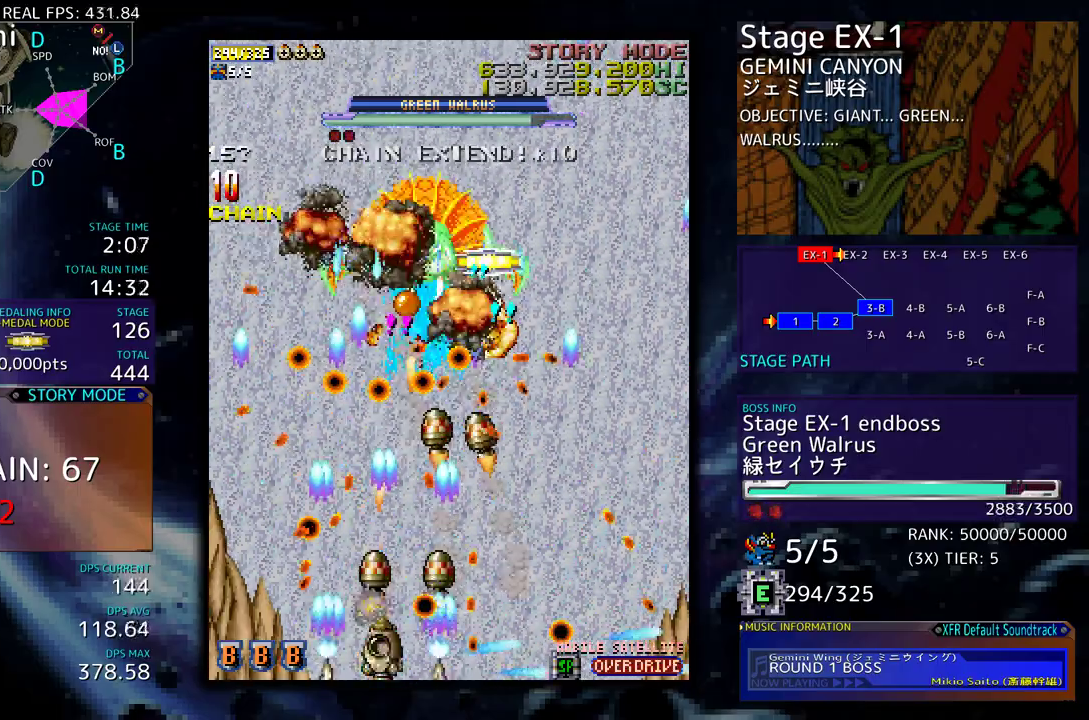
{"buttons": [], "events": [[33, "DPAD_LEFT", "down"], [117, "DPAD_LEFT", "up"]]}
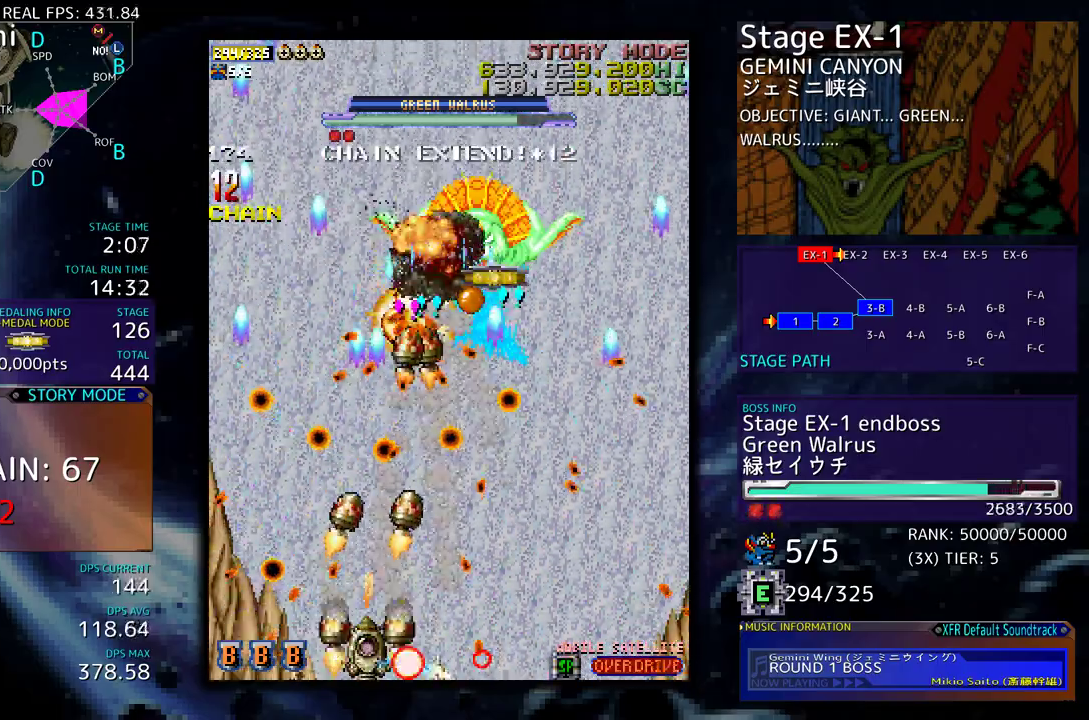
{"buttons": ["DPAD_DOWN"], "events": [[367, "DPAD_DOWN", "down"]]}
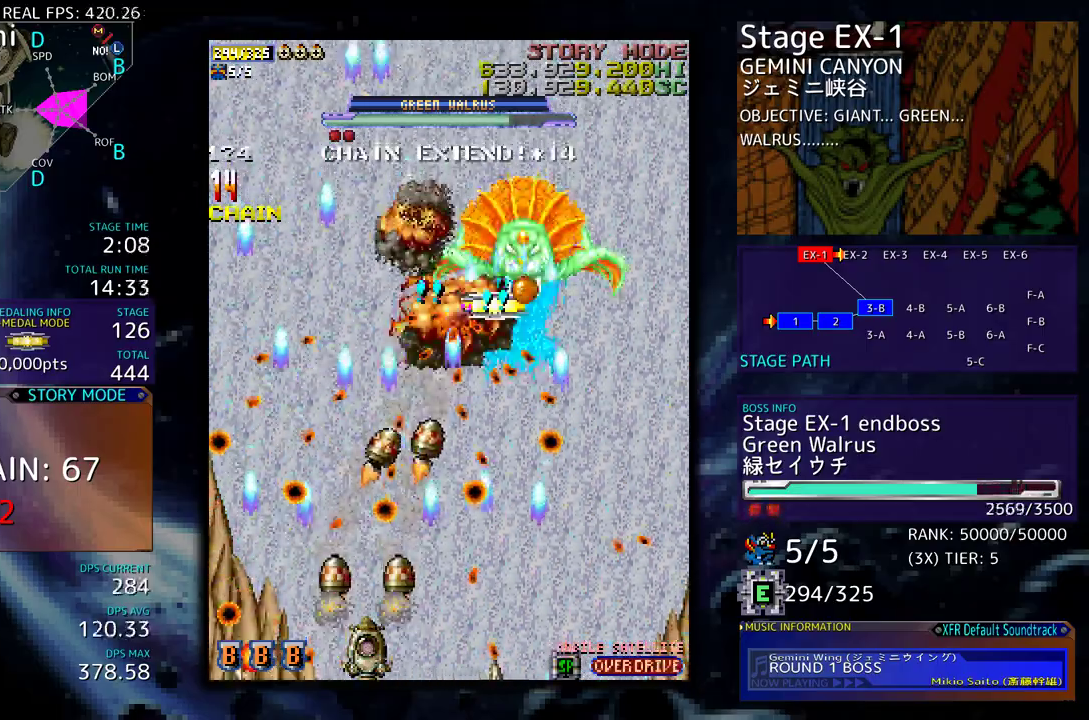
{"buttons": ["DPAD_LEFT"], "events": [[283, "DPAD_DOWN", "up"], [417, "DPAD_DOWN", "down"], [417, "DPAD_LEFT", "down"], [433, "DPAD_DOWN", "up"]]}
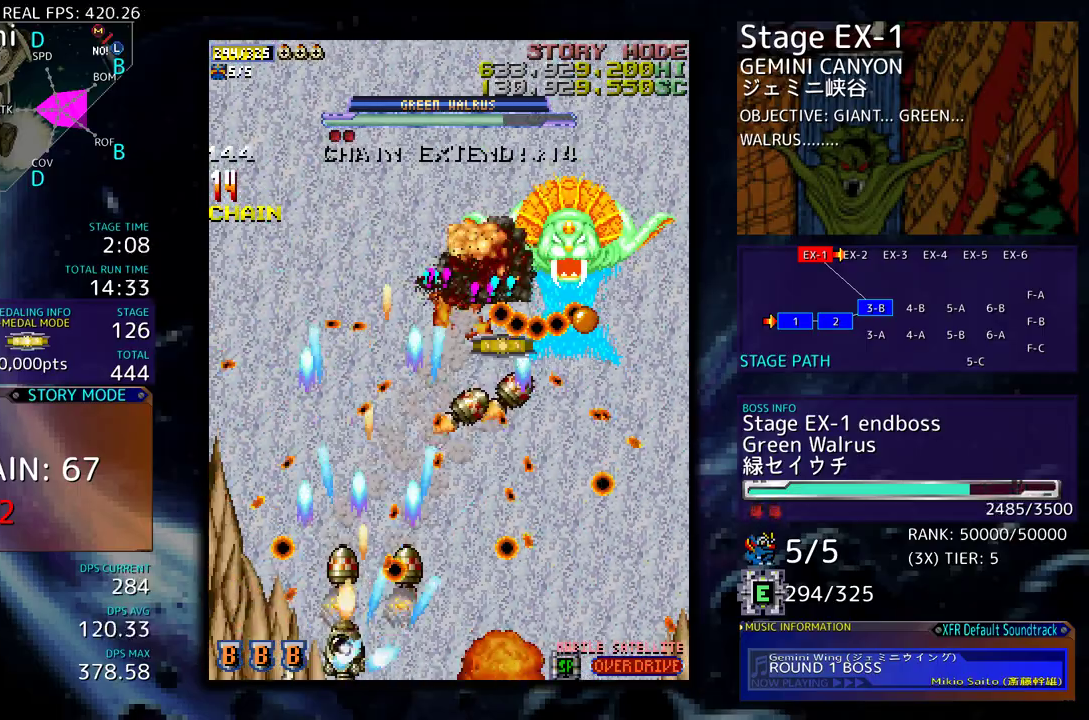
{"buttons": ["DPAD_UP"], "events": [[17, "DPAD_LEFT", "up"], [200, "DPAD_LEFT", "down"], [283, "DPAD_LEFT", "up"], [483, "DPAD_UP", "down"]]}
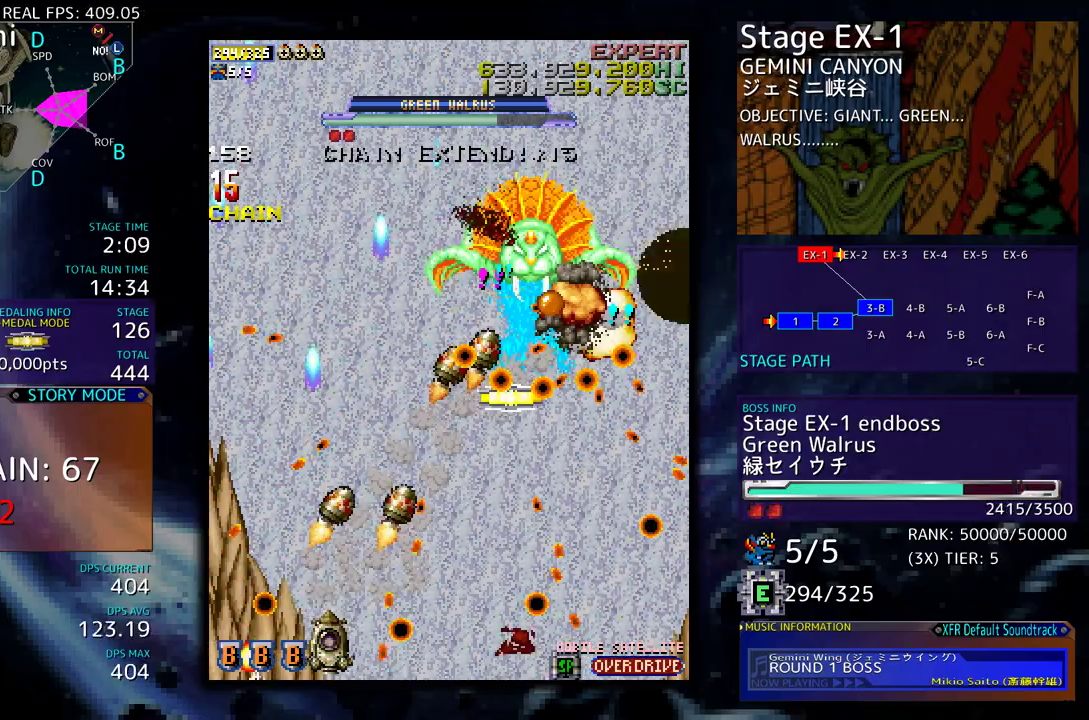
{"buttons": [], "events": [[150, "DPAD_UP", "up"], [333, "DPAD_UP", "down"], [417, "DPAD_UP", "up"]]}
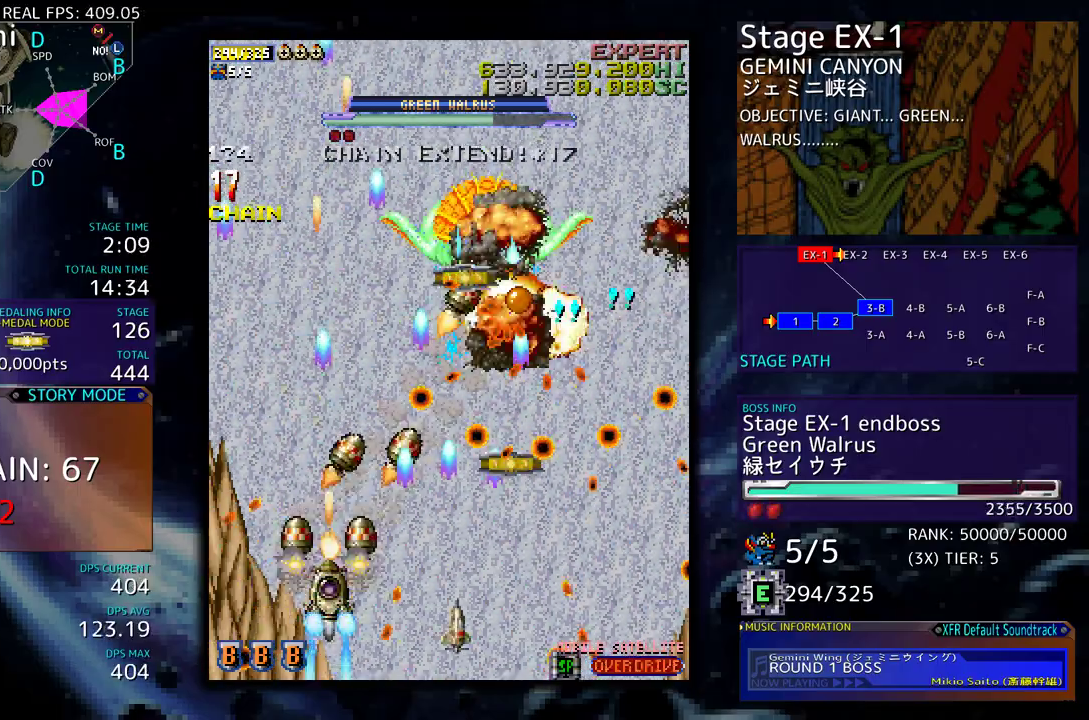
{"buttons": ["DPAD_DOWN", "DPAD_RIGHT"], "events": [[233, "DPAD_RIGHT", "down"], [367, "DPAD_DOWN", "down"]]}
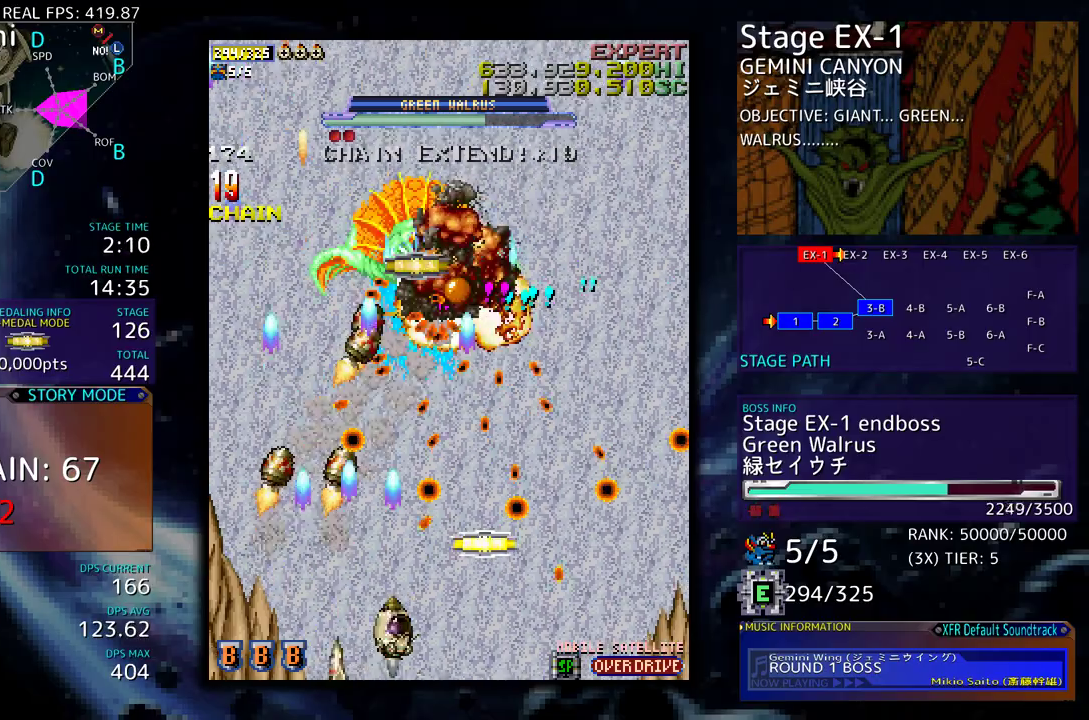
{"buttons": [], "events": [[217, "DPAD_DOWN", "up"], [217, "DPAD_RIGHT", "up"]]}
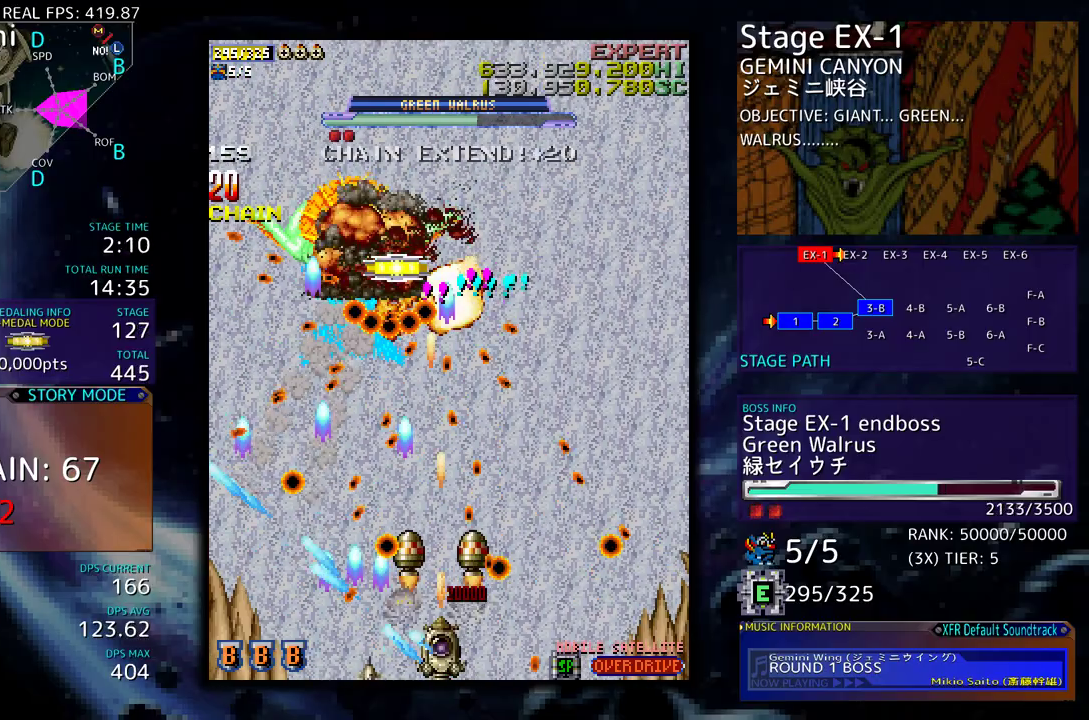
{"buttons": [], "events": [[117, "DPAD_LEFT", "down"], [167, "DPAD_LEFT", "up"]]}
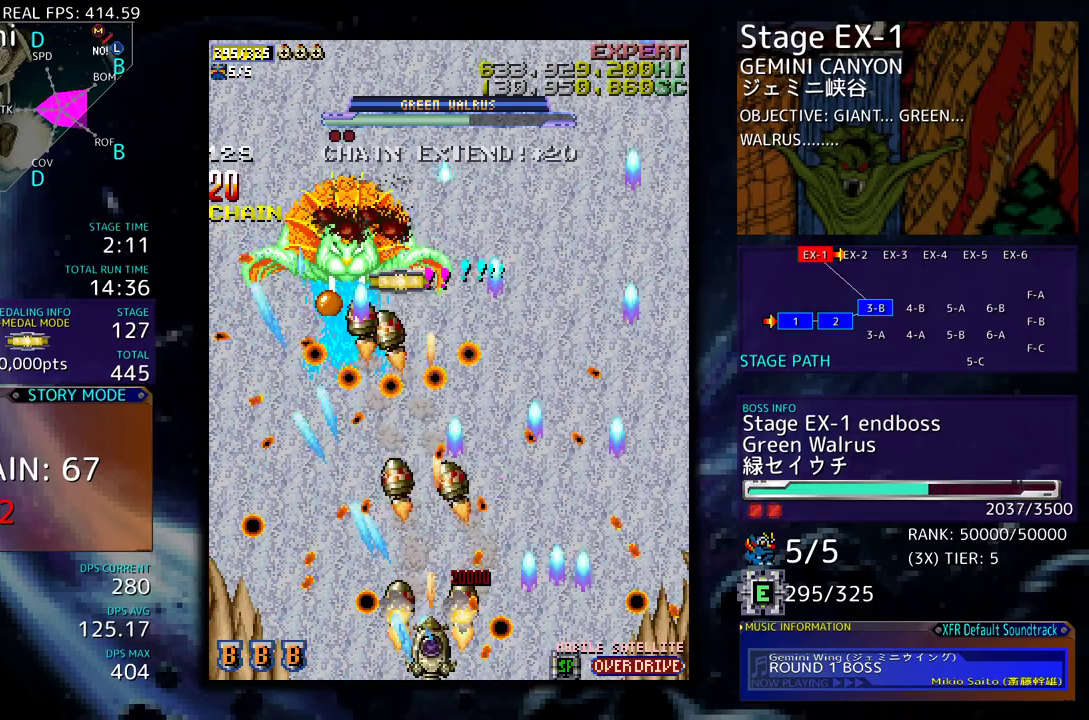
{"buttons": ["DPAD_DOWN"], "events": [[67, "DPAD_UP", "down"], [350, "DPAD_UP", "up"], [417, "DPAD_DOWN", "down"]]}
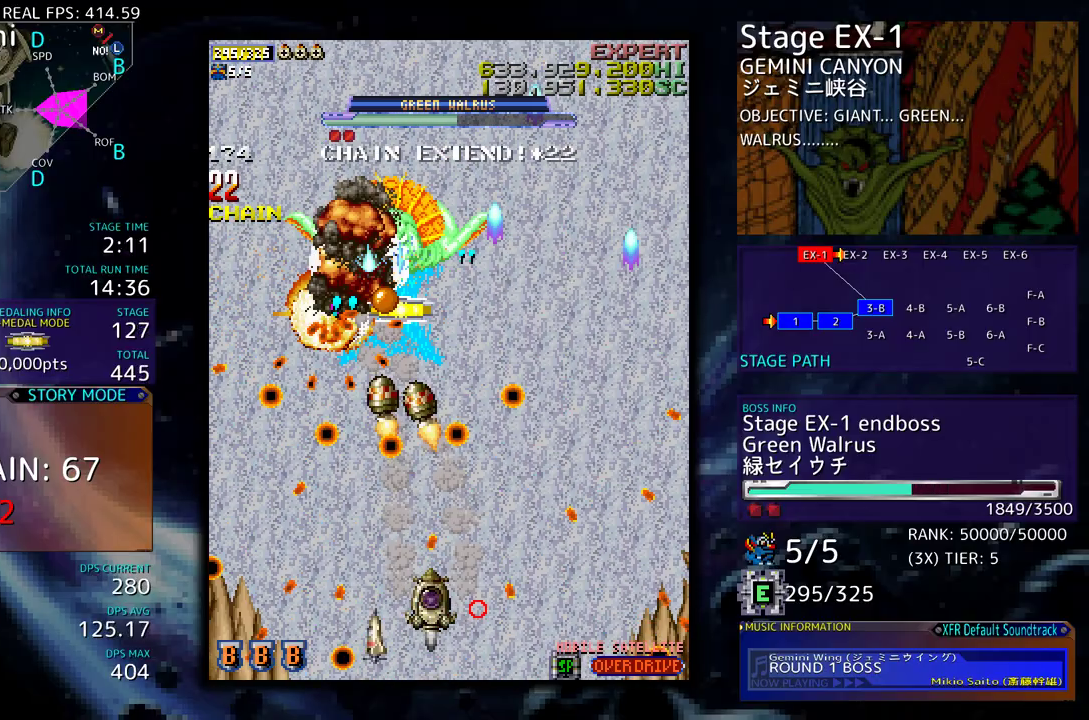
{"buttons": ["DPAD_DOWN", "DPAD_RIGHT"], "events": [[17, "DPAD_DOWN", "up"], [83, "DPAD_DOWN", "down"], [83, "DPAD_LEFT", "down"], [117, "DPAD_DOWN", "up"], [183, "DPAD_LEFT", "up"], [233, "DPAD_LEFT", "down"], [350, "DPAD_LEFT", "up"], [400, "DPAD_RIGHT", "down"], [500, "DPAD_DOWN", "down"]]}
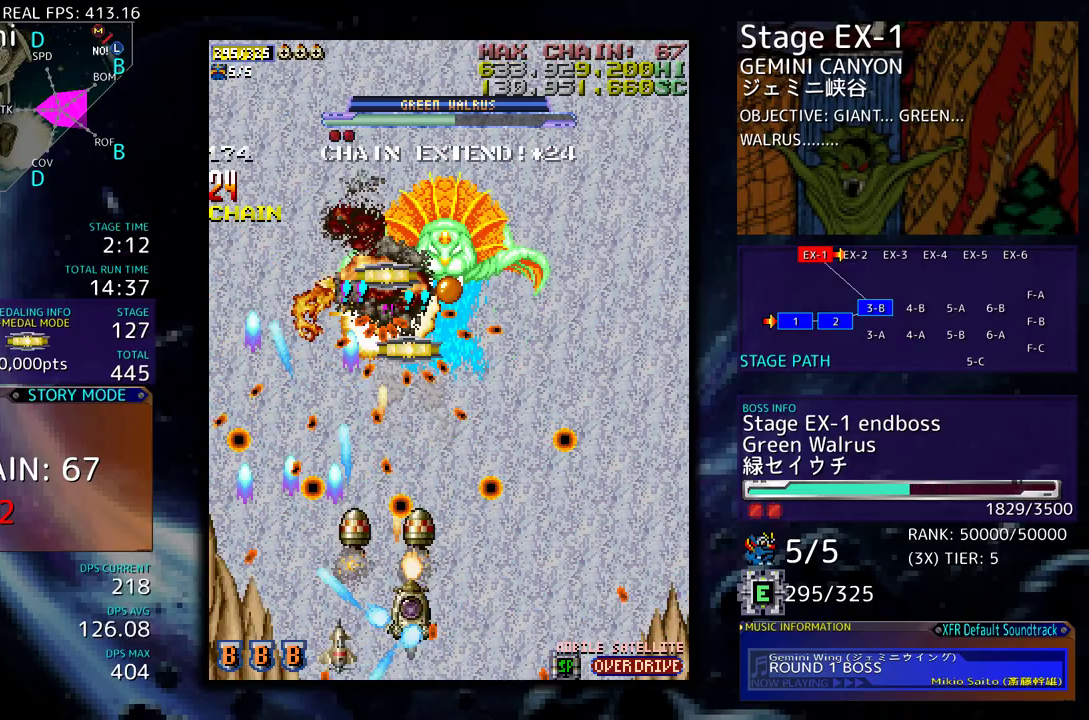
{"buttons": ["DPAD_LEFT"], "events": [[150, "DPAD_DOWN", "up"], [333, "DPAD_RIGHT", "up"], [433, "DPAD_LEFT", "down"]]}
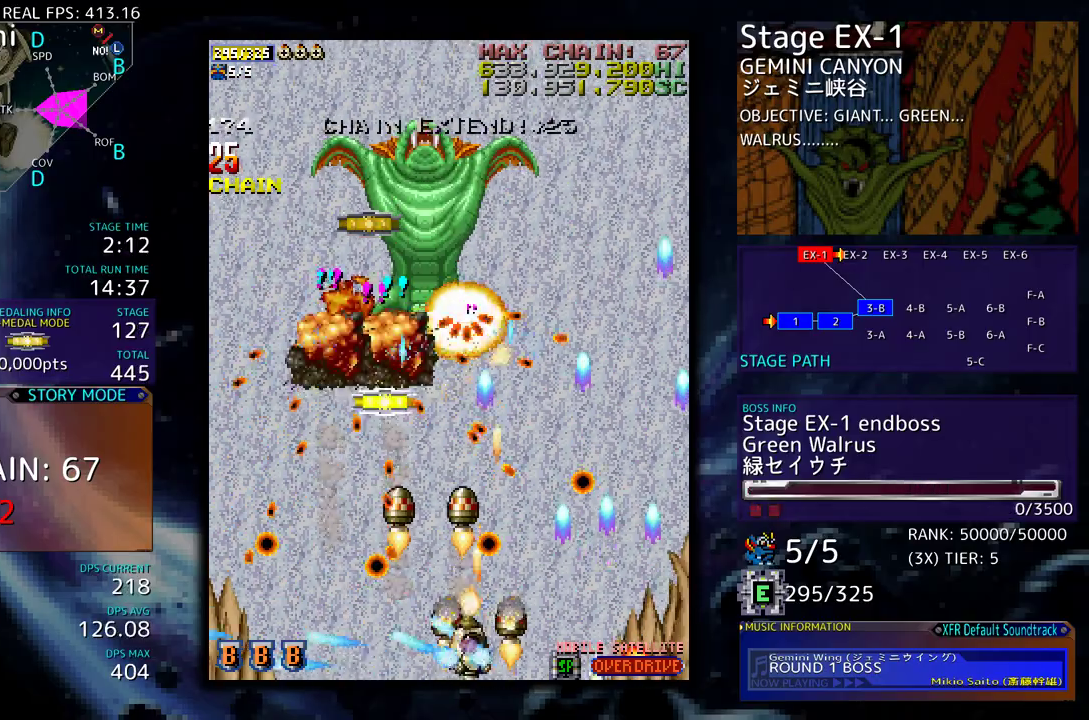
{"buttons": ["DPAD_RIGHT"], "events": [[33, "DPAD_DOWN", "down"], [33, "DPAD_LEFT", "up"], [50, "DPAD_DOWN", "up"], [67, "DPAD_RIGHT", "down"], [83, "DPAD_DOWN", "down"], [300, "DPAD_DOWN", "up"], [317, "DPAD_RIGHT", "up"], [433, "DPAD_RIGHT", "down"]]}
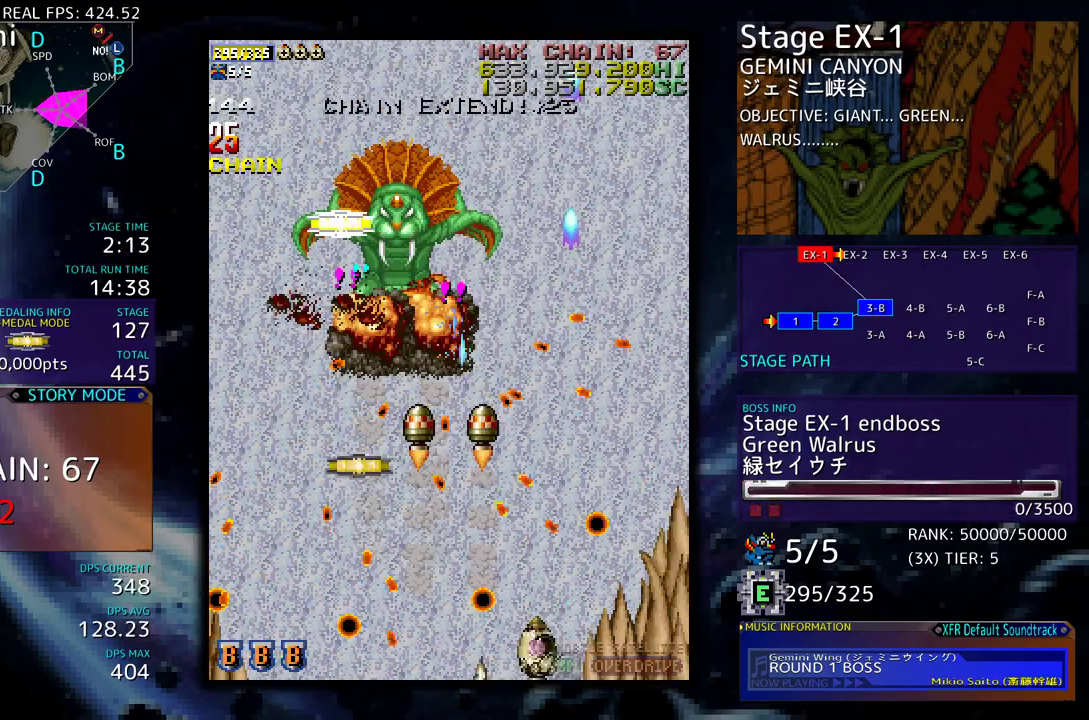
{"buttons": [], "events": [[67, "DPAD_RIGHT", "up"], [167, "DPAD_RIGHT", "down"], [267, "DPAD_RIGHT", "up"]]}
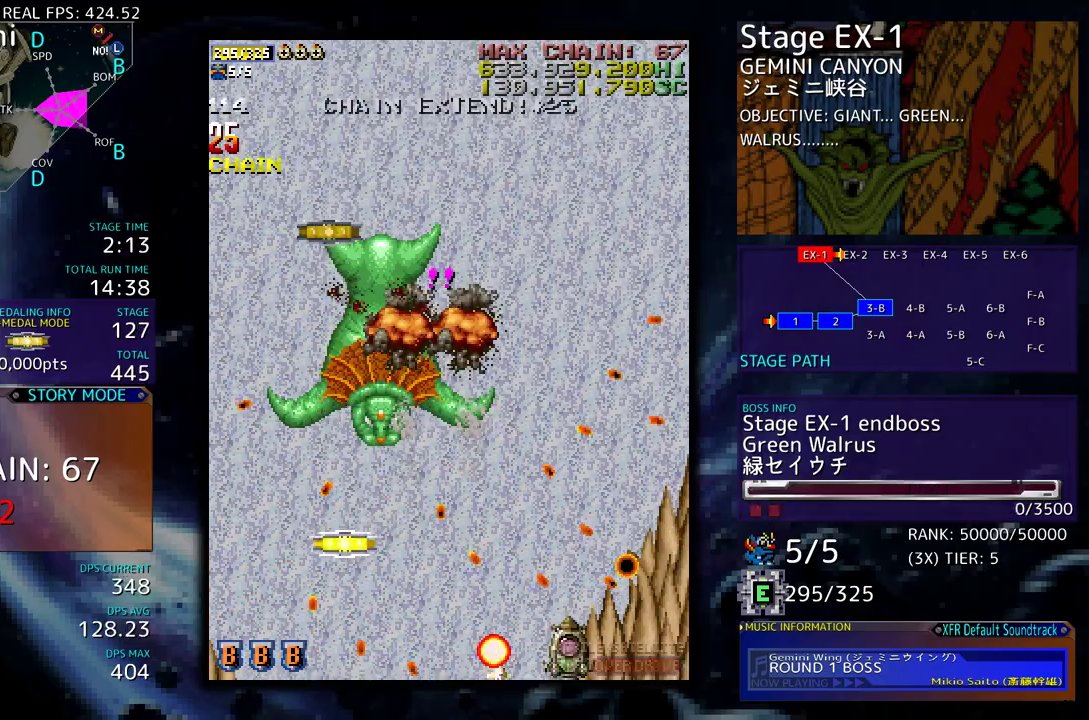
{"buttons": [], "events": []}
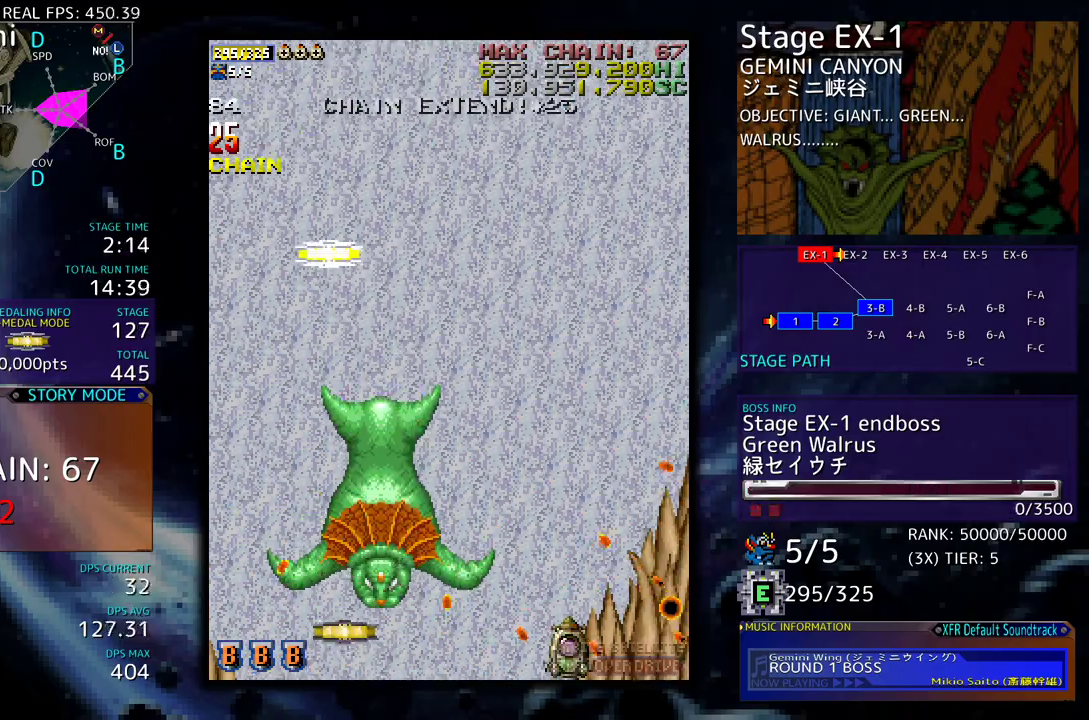
{"buttons": ["DPAD_UP"], "events": [[83, "DPAD_UP", "down"]]}